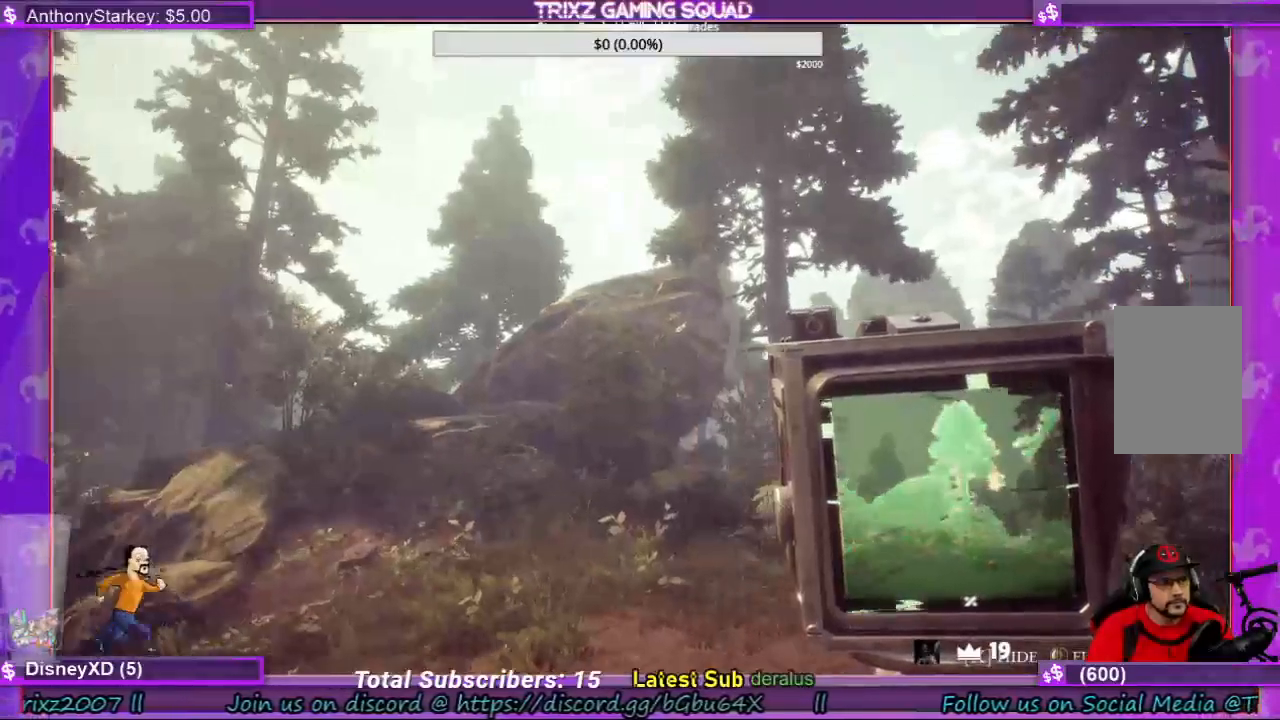
Gameplay with keyboard and mouse; each line is a JSON object with the keys and mouse buttons held at the frame after it. "events" lists presses ("down") and releases ("up") of "a", "ctrl", "d", "e", "f", "q", "r", "s", "shift", "space", "tab", "w", "mouse_left", "mouse_wheel", "mouse_right", "mouse_mb4" and "mouse_mb5" between this image and that frame as [ms after this image, input, new state], when the widget could be followed in between. "mouse_left", "mouse_wheel", "mouse_right", "mouse_mb4", "mouse_mb5" = the "left", "wheel", "right", "mb4", "mb5" buttons of the "mouse" list. No other keys are recorded. "wheel" means that the mouse wheel is clicked or scrolled. Mouse movement is not recorded.
{"keys": [], "mouse": ["left"], "events": [[500, "mouse_left", "down"]]}
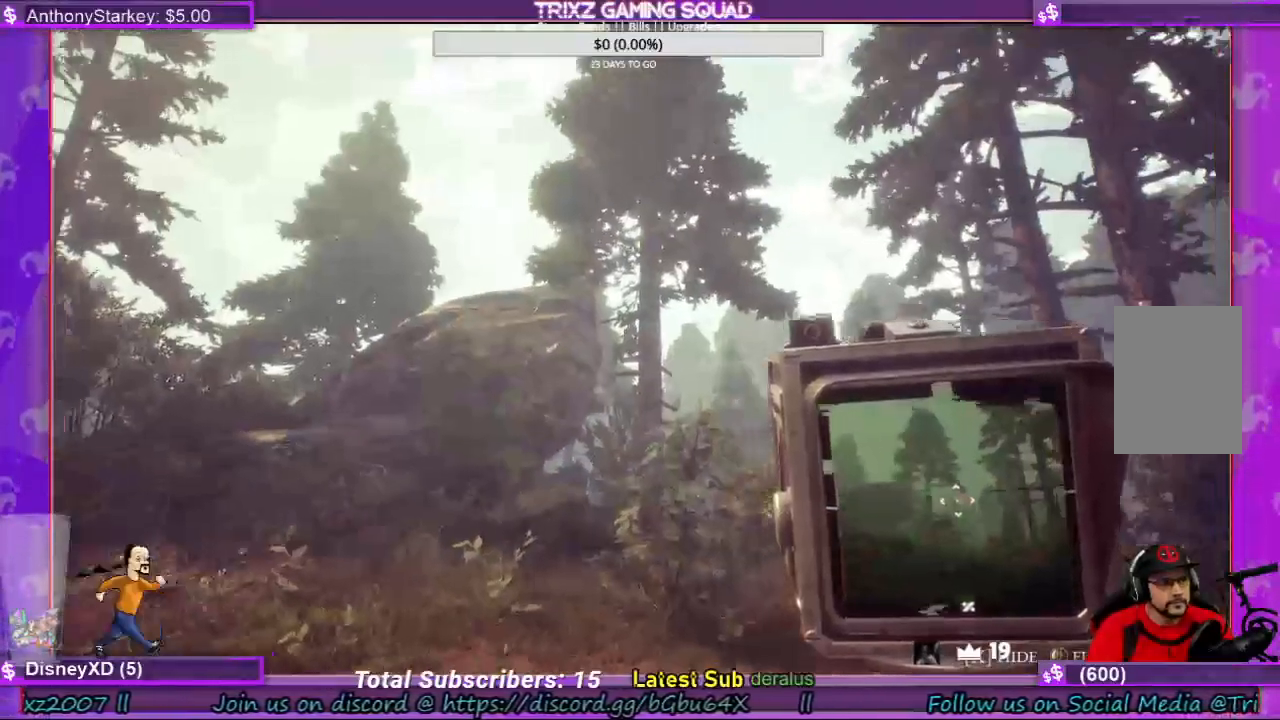
{"keys": [], "mouse": ["left"], "events": []}
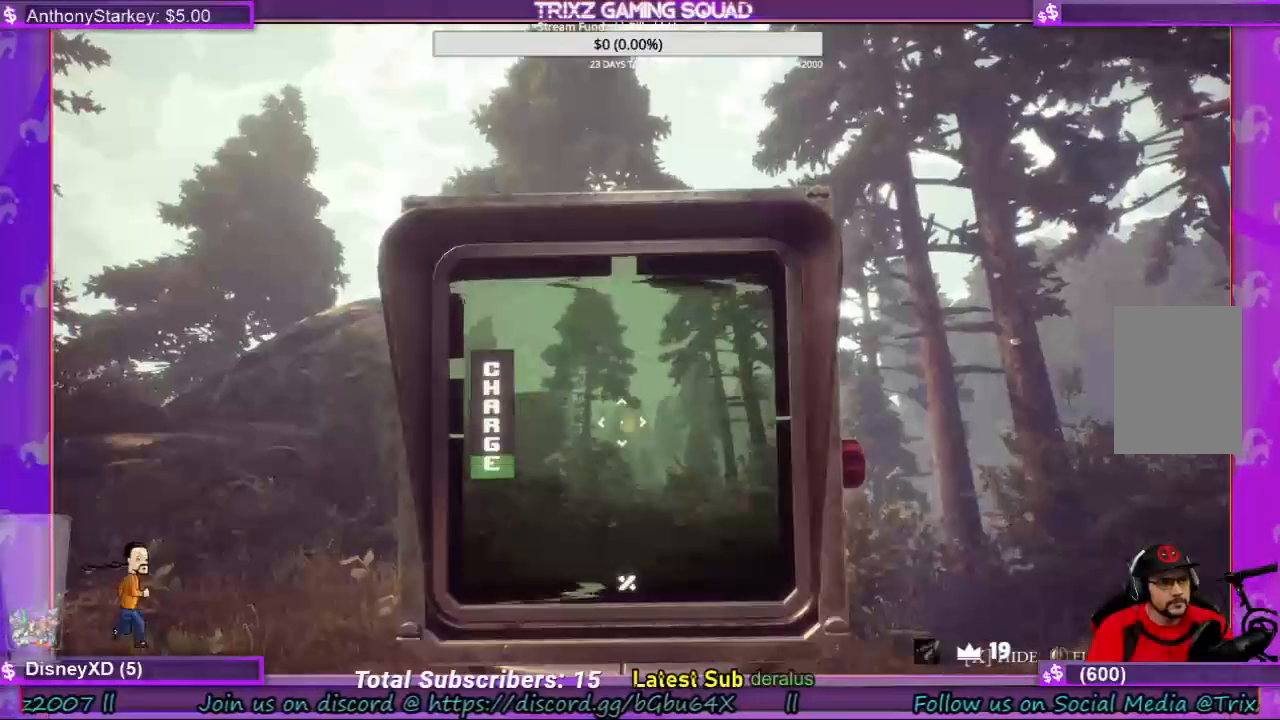
{"keys": [], "mouse": ["left"], "events": []}
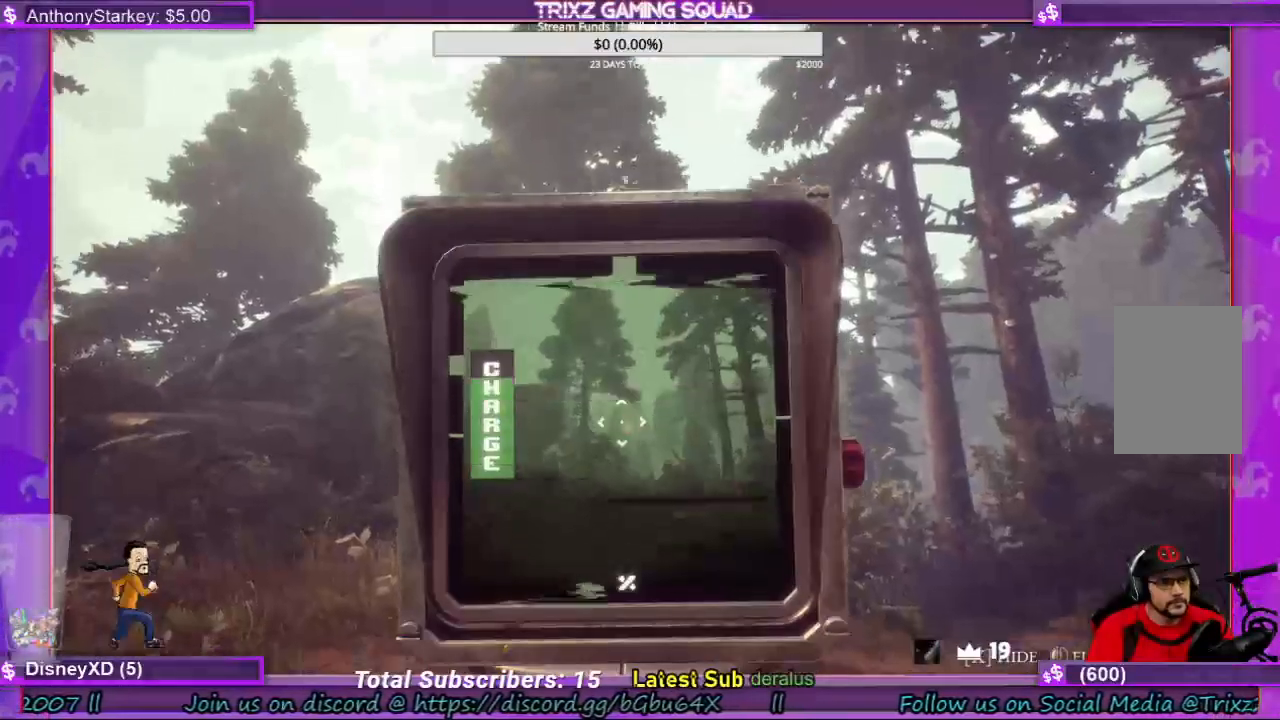
{"keys": [], "mouse": ["left"], "events": []}
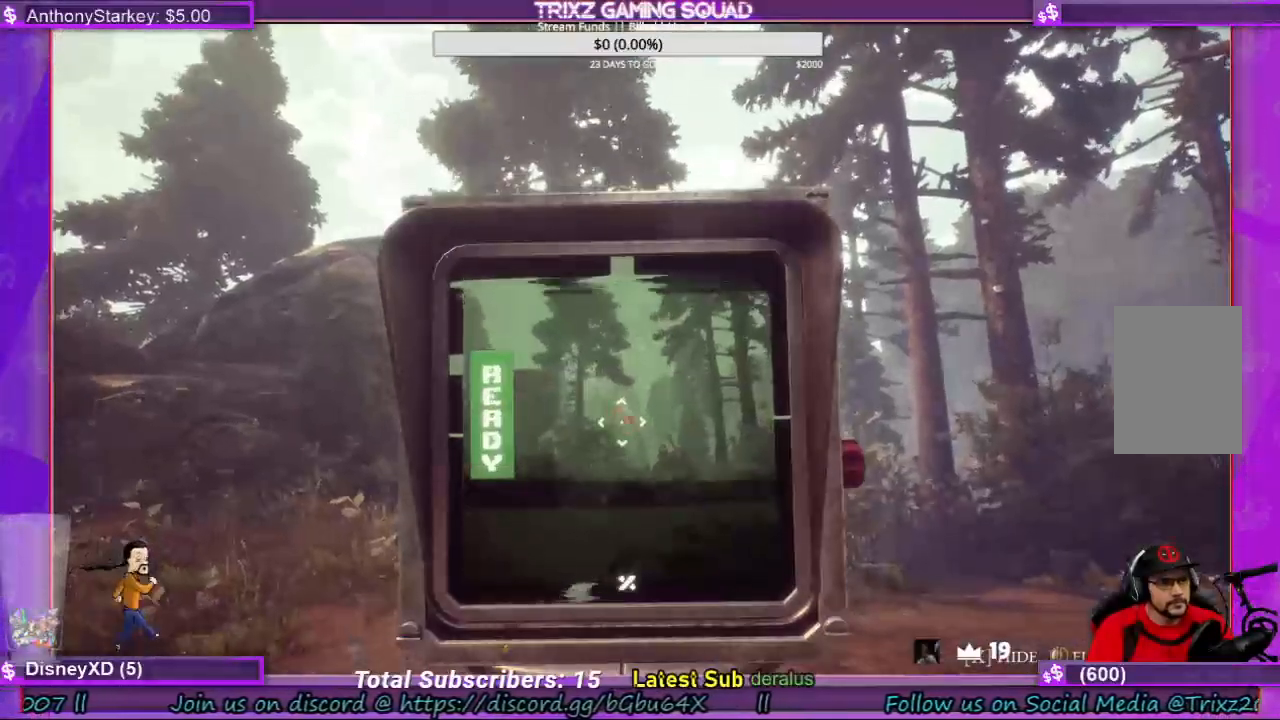
{"keys": [], "mouse": ["left"], "events": []}
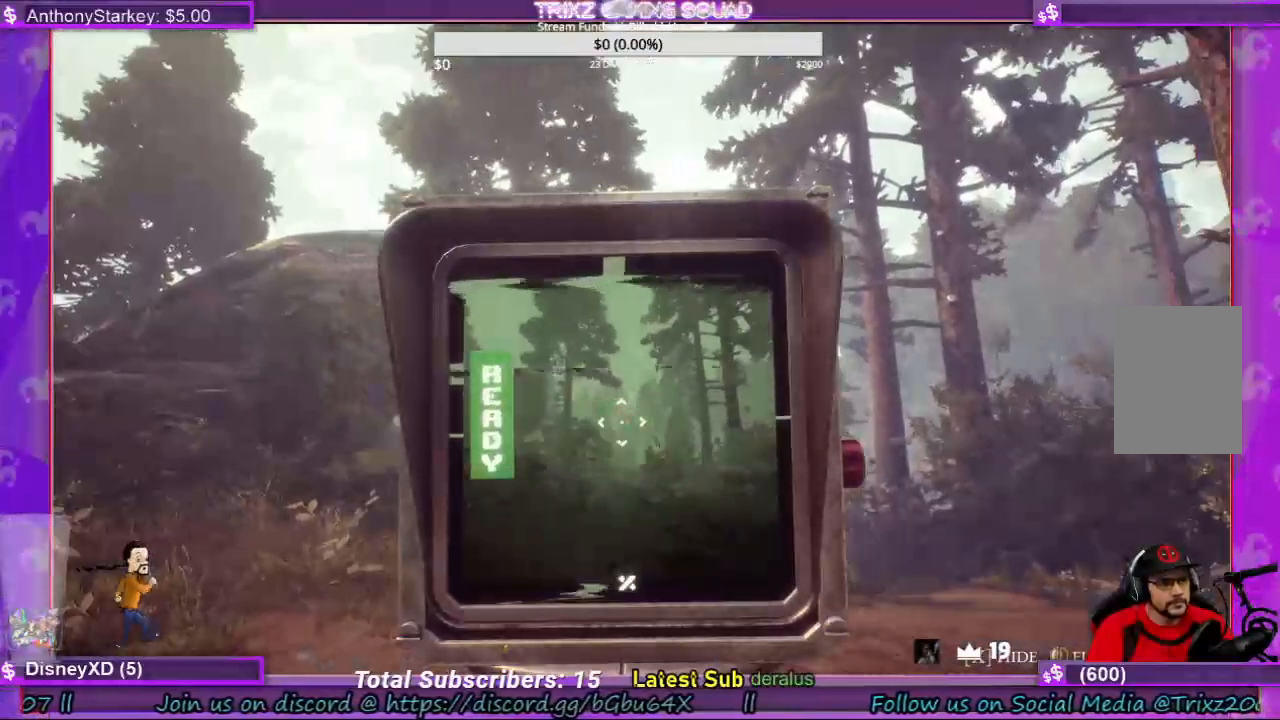
{"keys": [], "mouse": [], "events": [[167, "mouse_left", "up"]]}
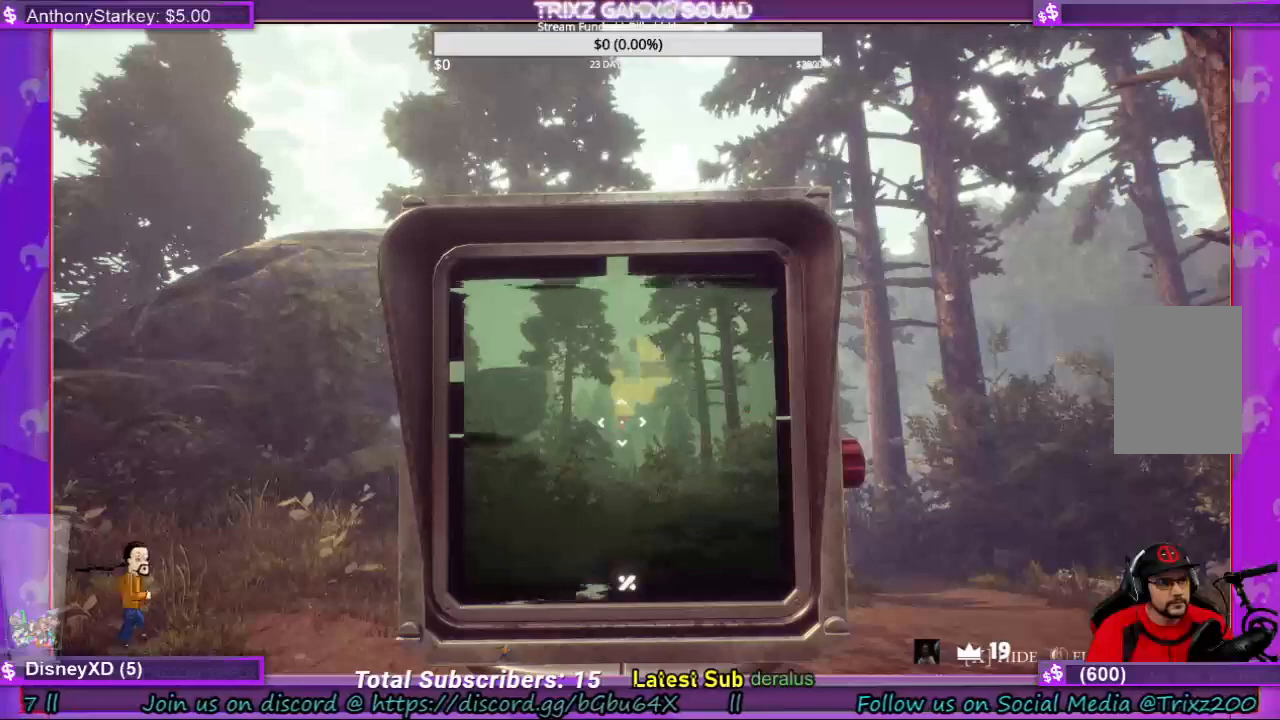
{"keys": [], "mouse": [], "events": []}
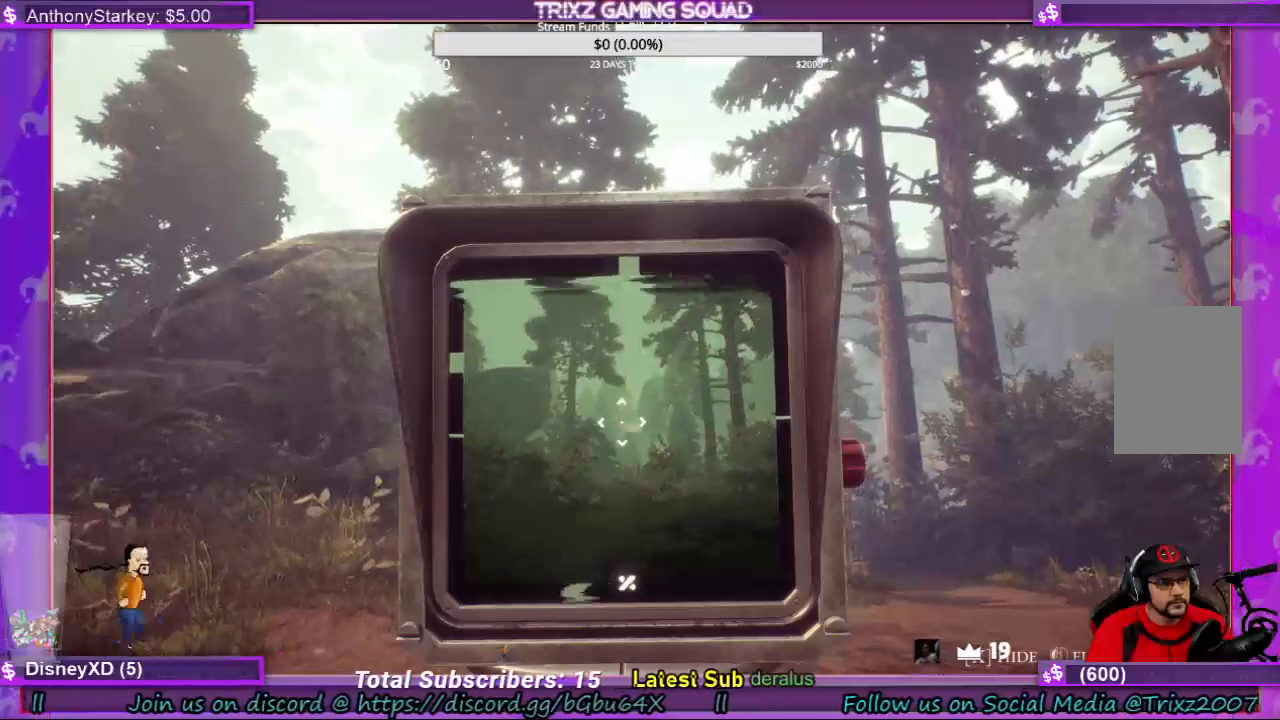
{"keys": [], "mouse": [], "events": []}
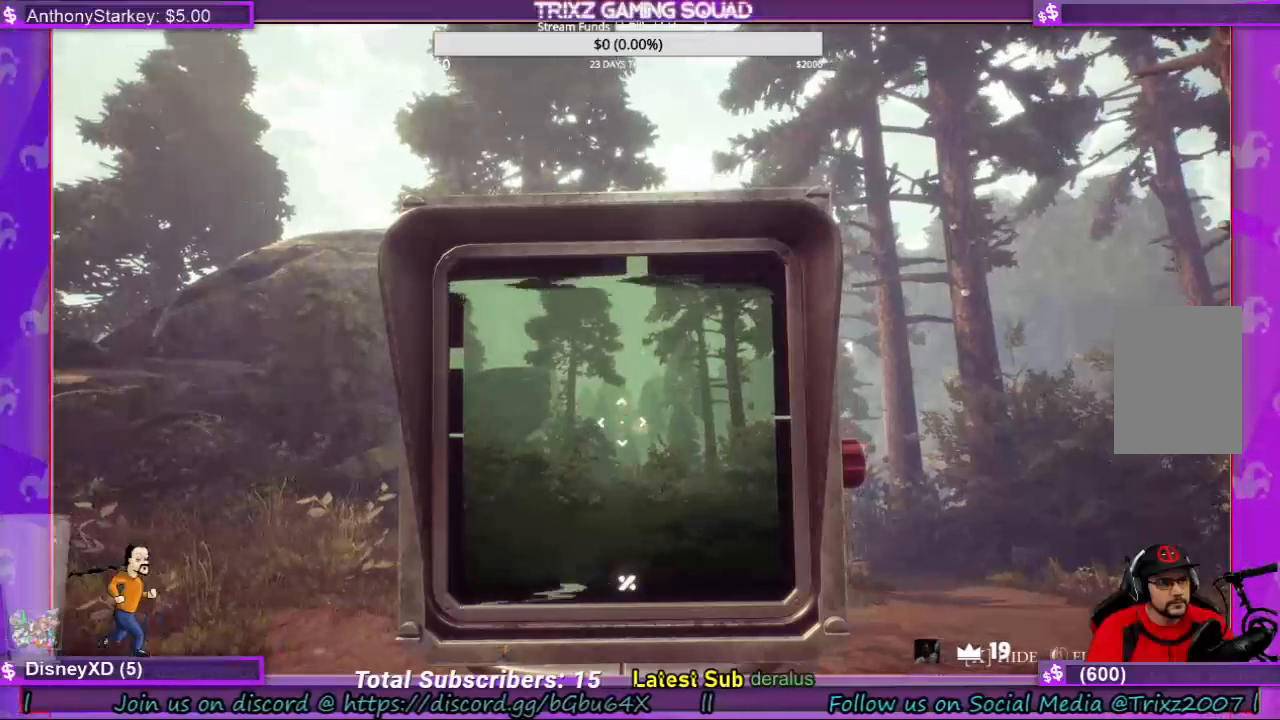
{"keys": [], "mouse": ["left"], "events": [[300, "mouse_left", "down"]]}
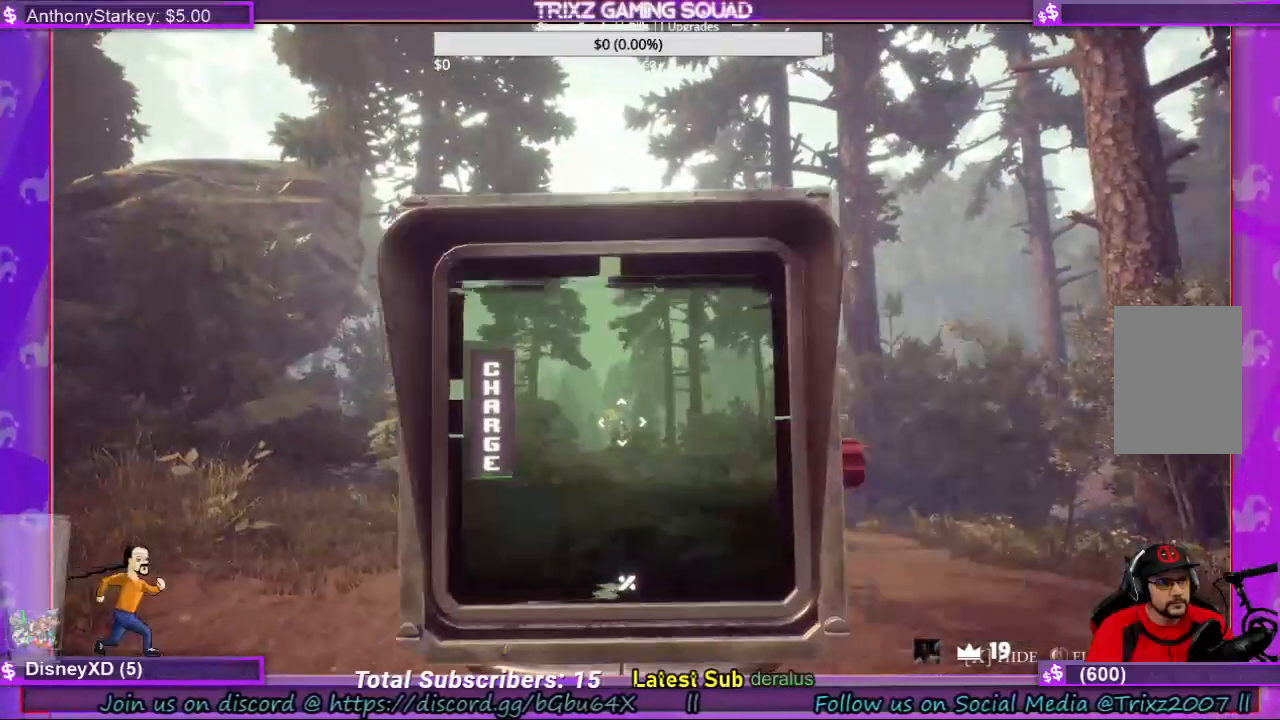
{"keys": [], "mouse": ["left"], "events": []}
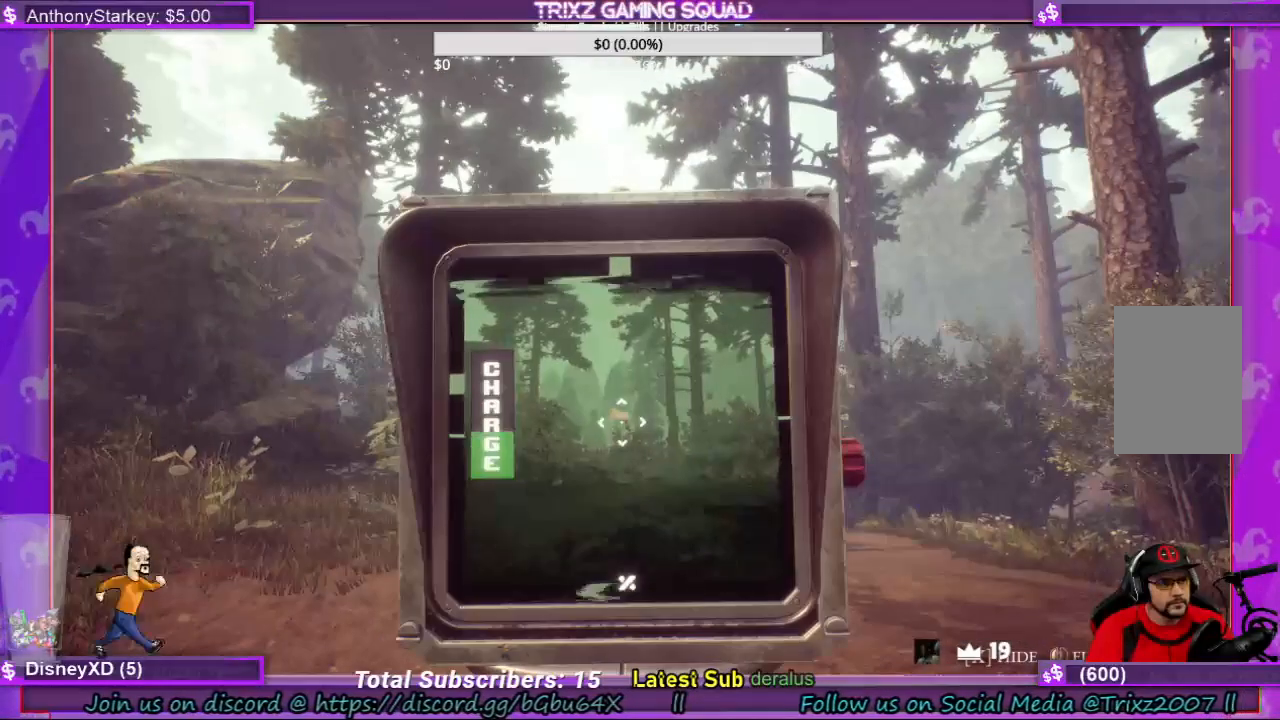
{"keys": [], "mouse": ["left"], "events": []}
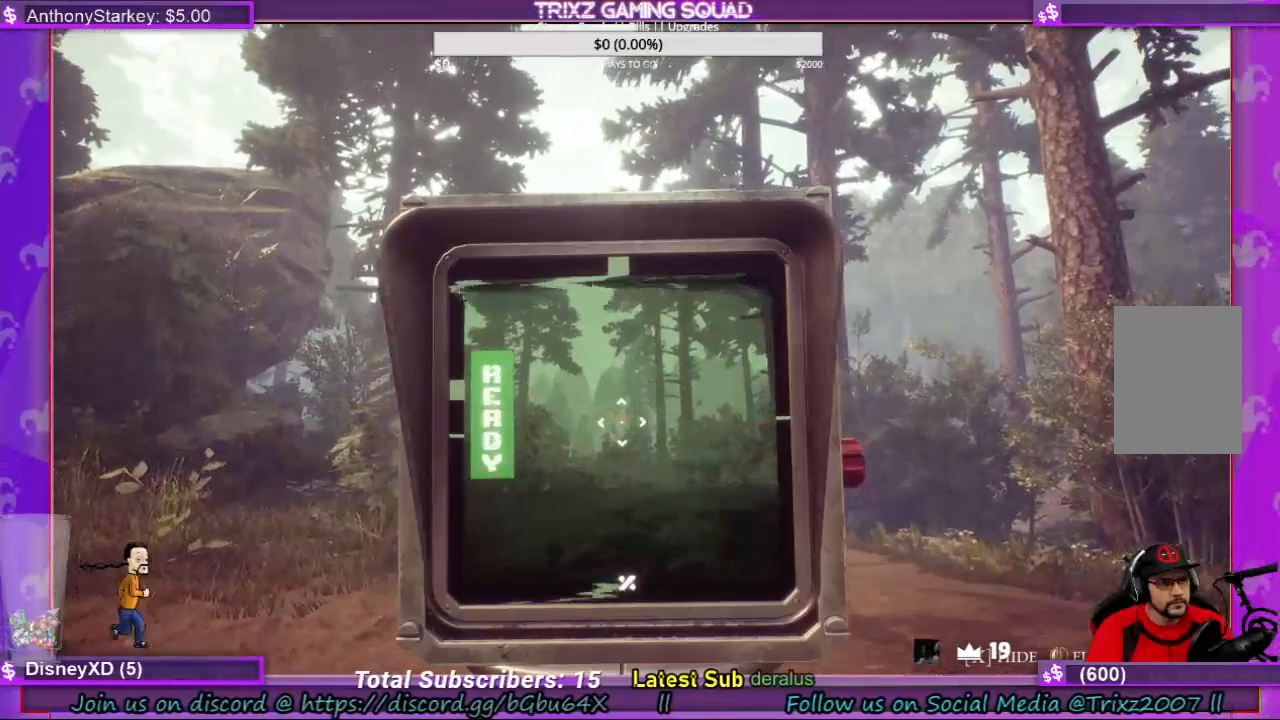
{"keys": [], "mouse": [], "events": [[500, "mouse_left", "up"]]}
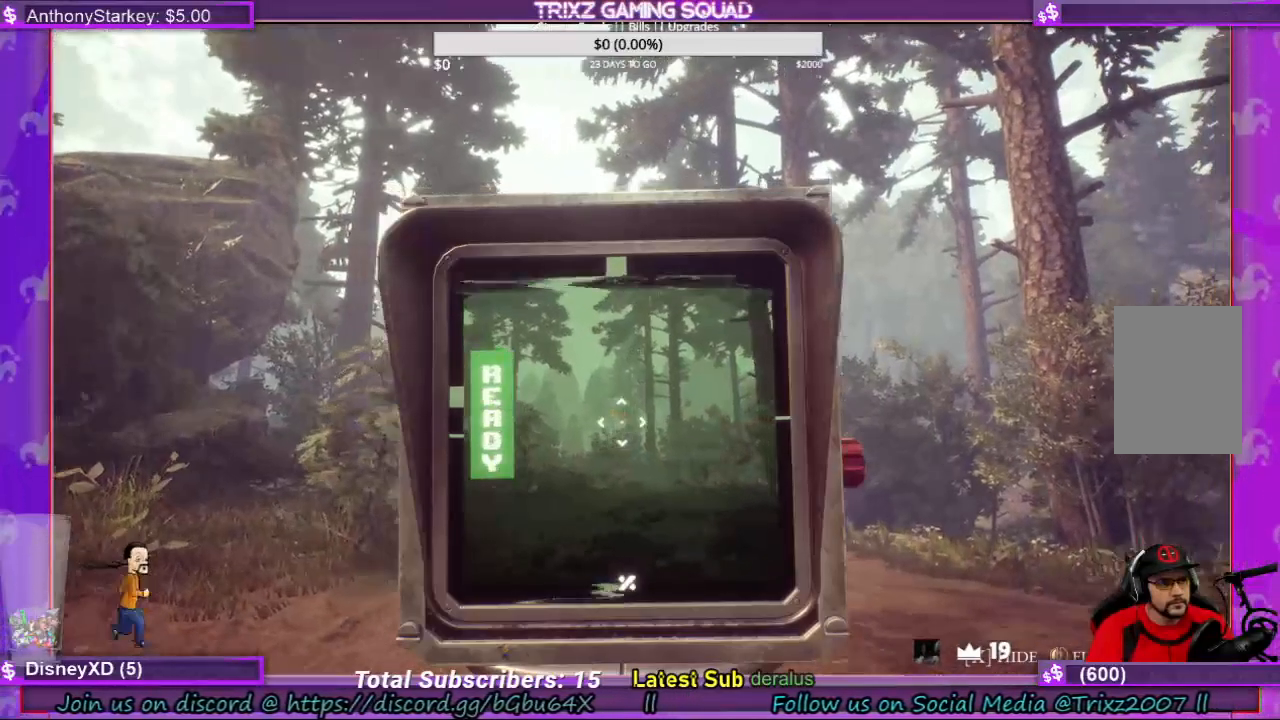
{"keys": [], "mouse": [], "events": []}
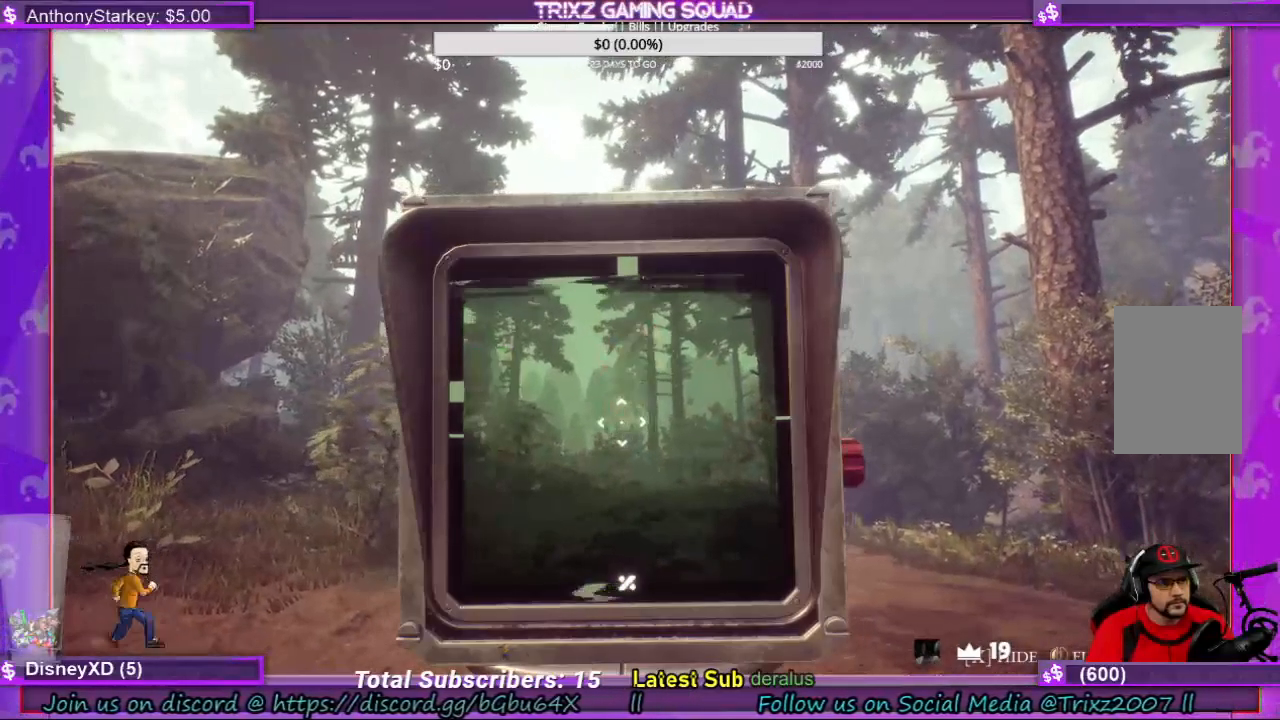
{"keys": [], "mouse": [], "events": []}
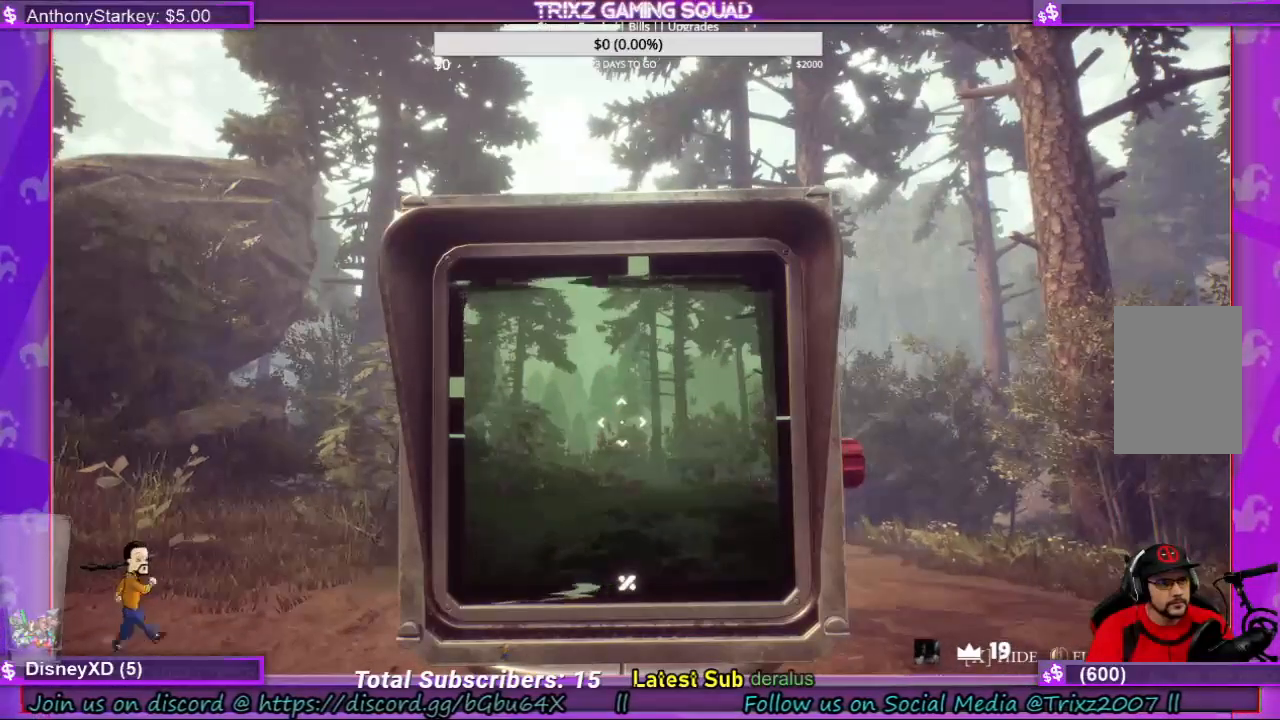
{"keys": [], "mouse": ["left"], "events": [[434, "mouse_left", "down"]]}
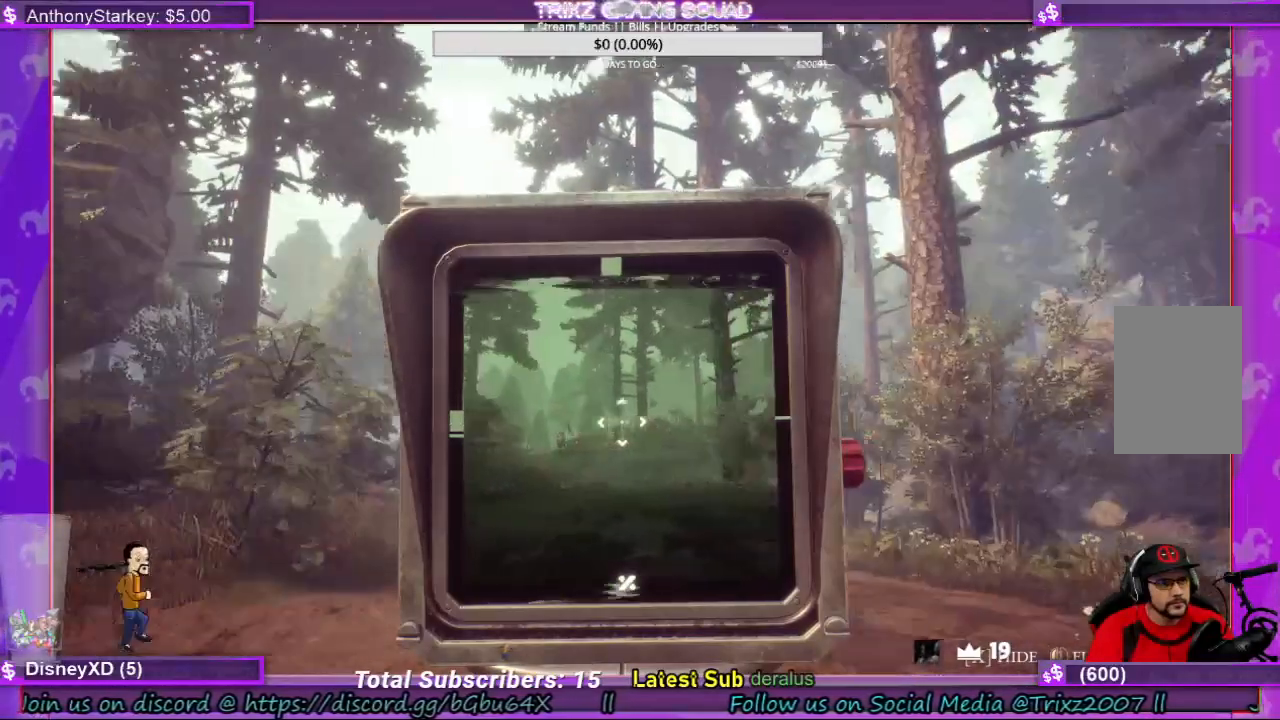
{"keys": [], "mouse": ["left"], "events": []}
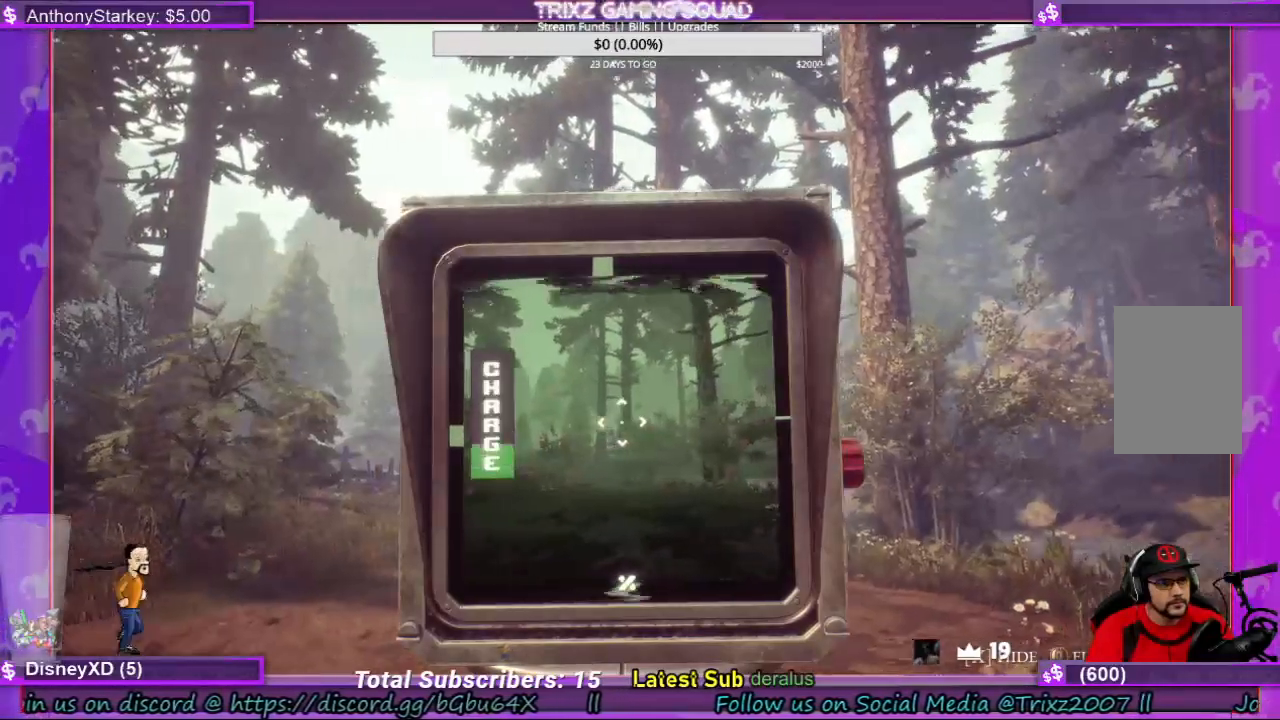
{"keys": [], "mouse": ["left"], "events": []}
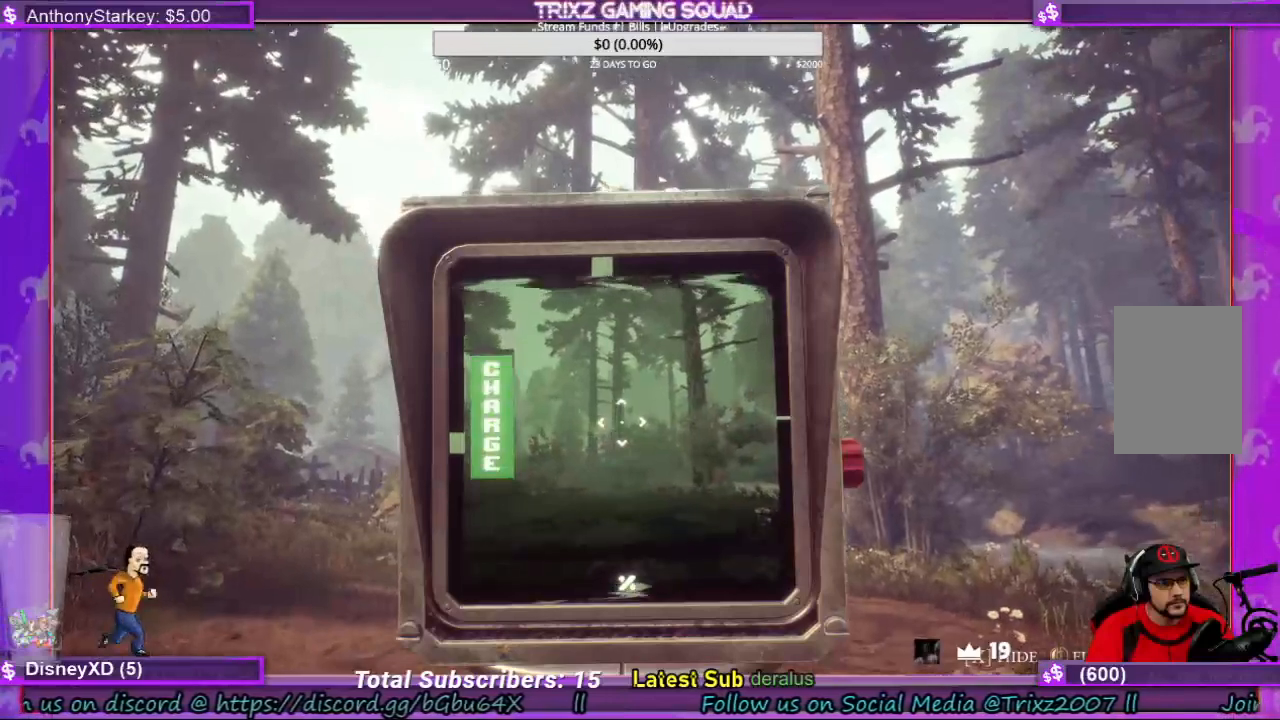
{"keys": [], "mouse": [], "events": [[400, "mouse_left", "up"]]}
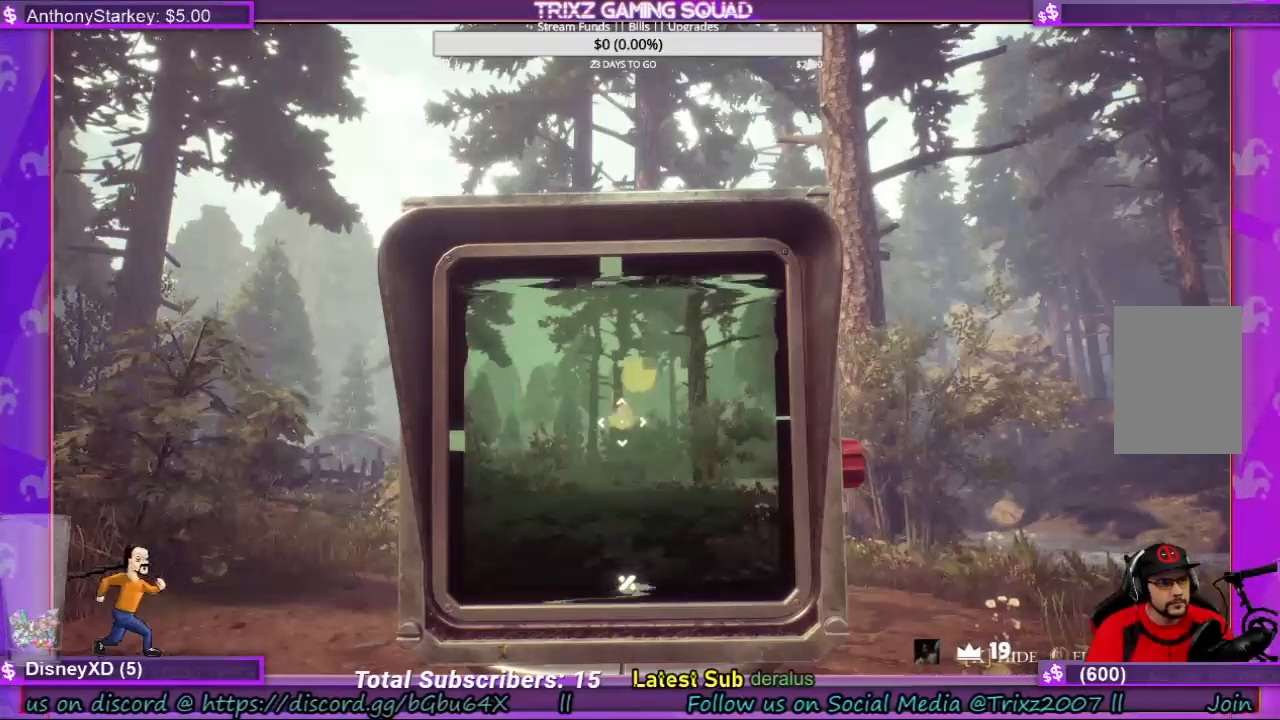
{"keys": [], "mouse": [], "events": []}
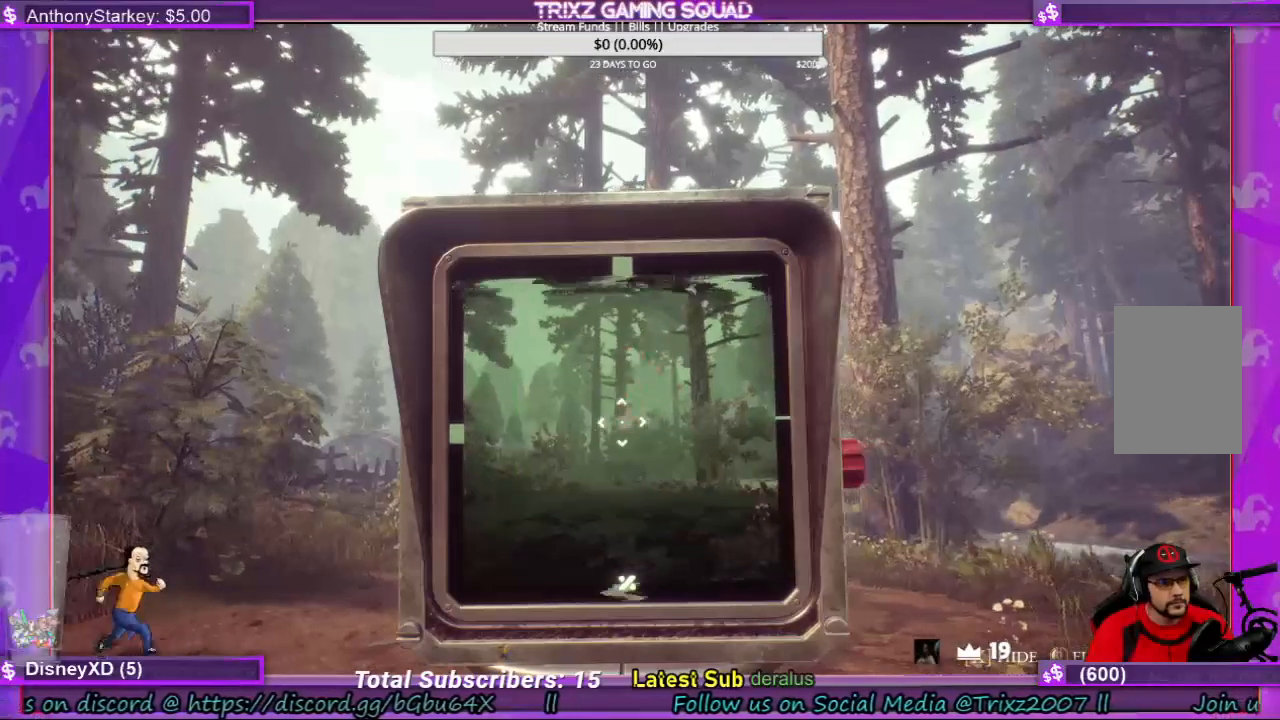
{"keys": [], "mouse": [], "events": []}
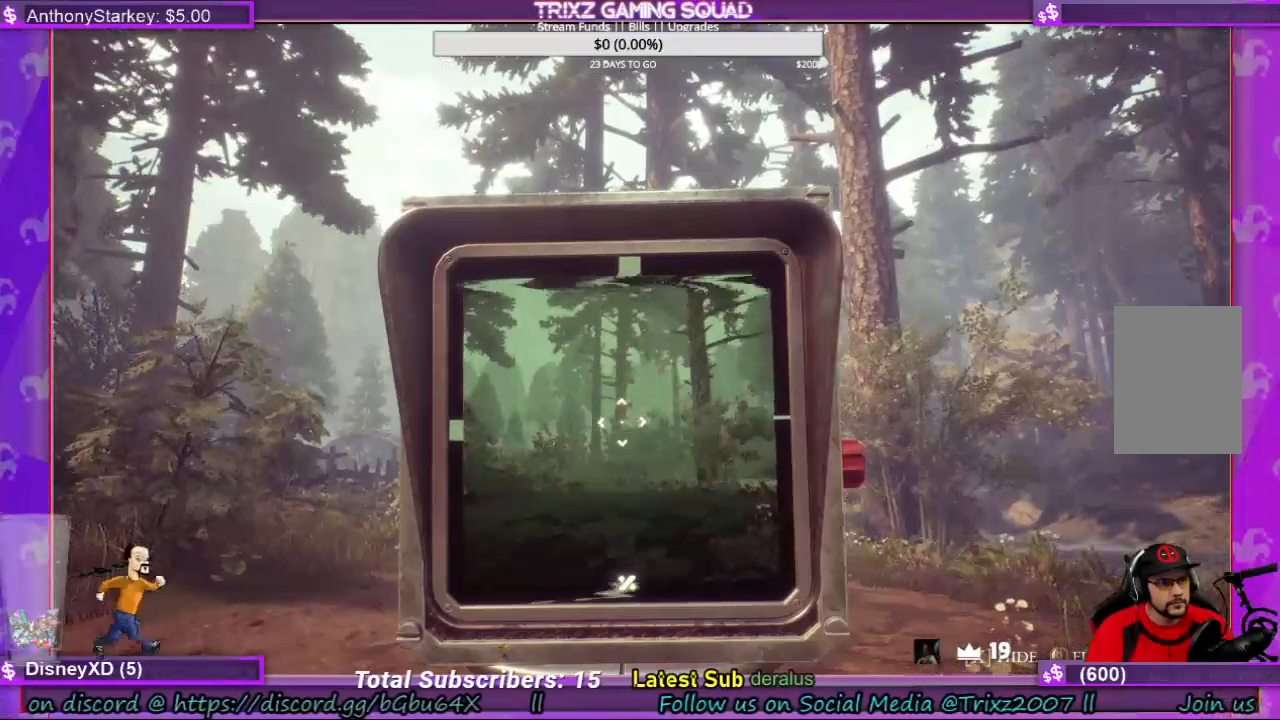
{"keys": [], "mouse": ["left"], "events": [[334, "mouse_left", "down"]]}
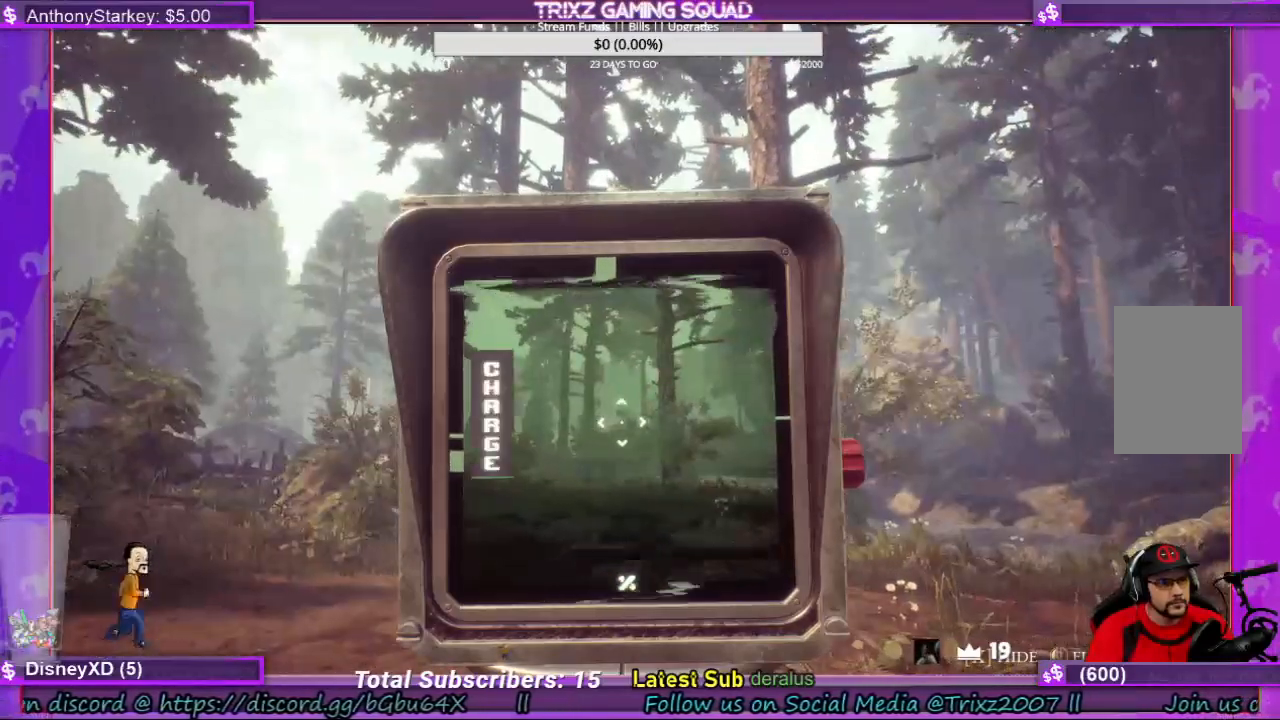
{"keys": [], "mouse": ["left"], "events": []}
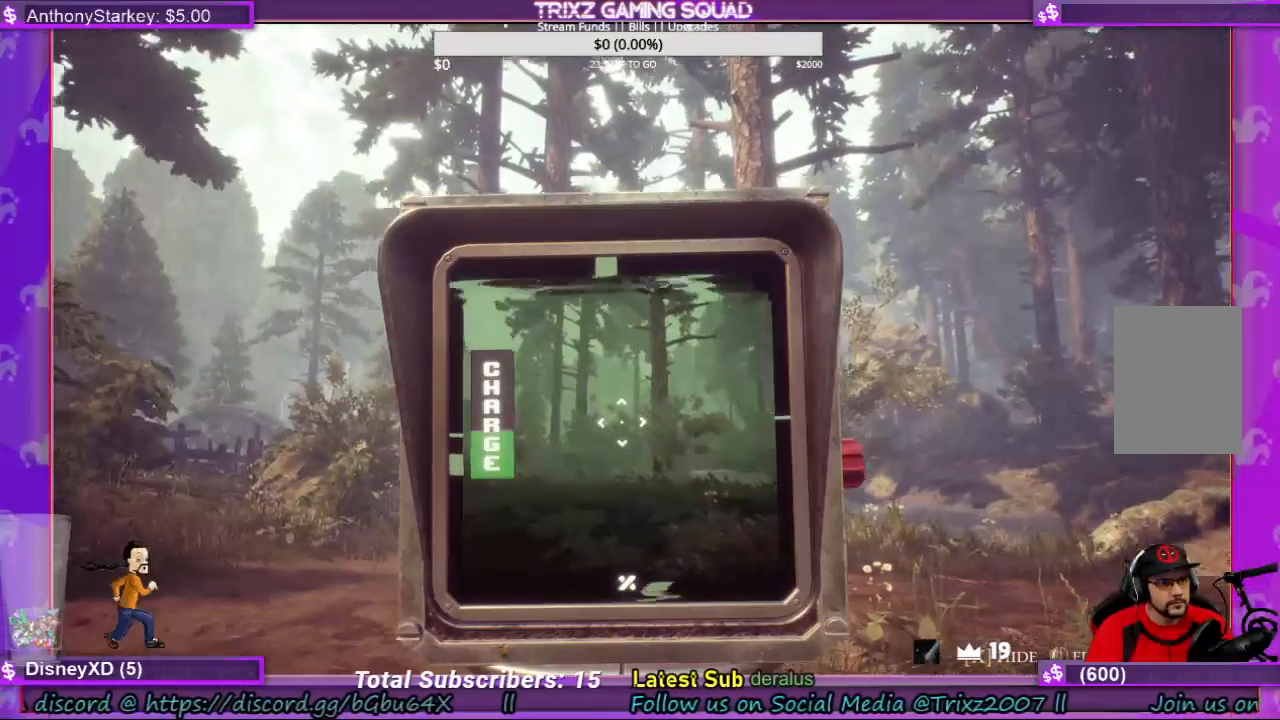
{"keys": [], "mouse": ["left"], "events": []}
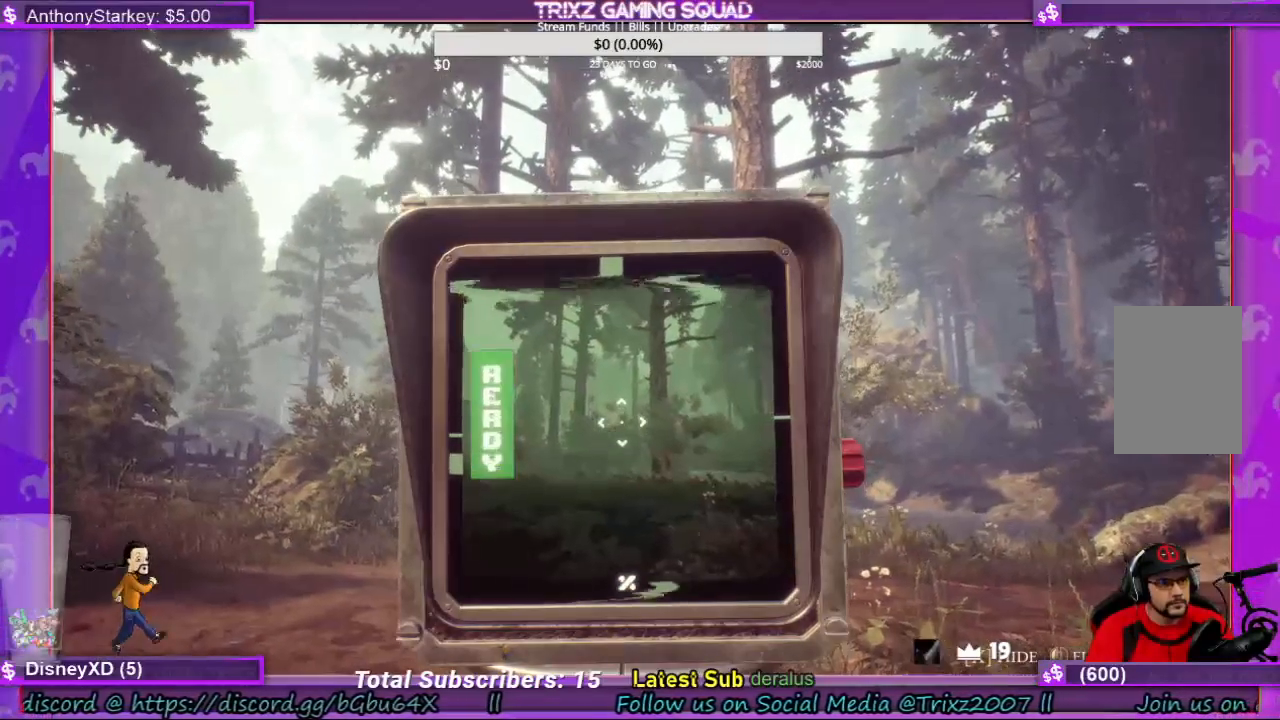
{"keys": [], "mouse": [], "events": [[367, "mouse_left", "up"]]}
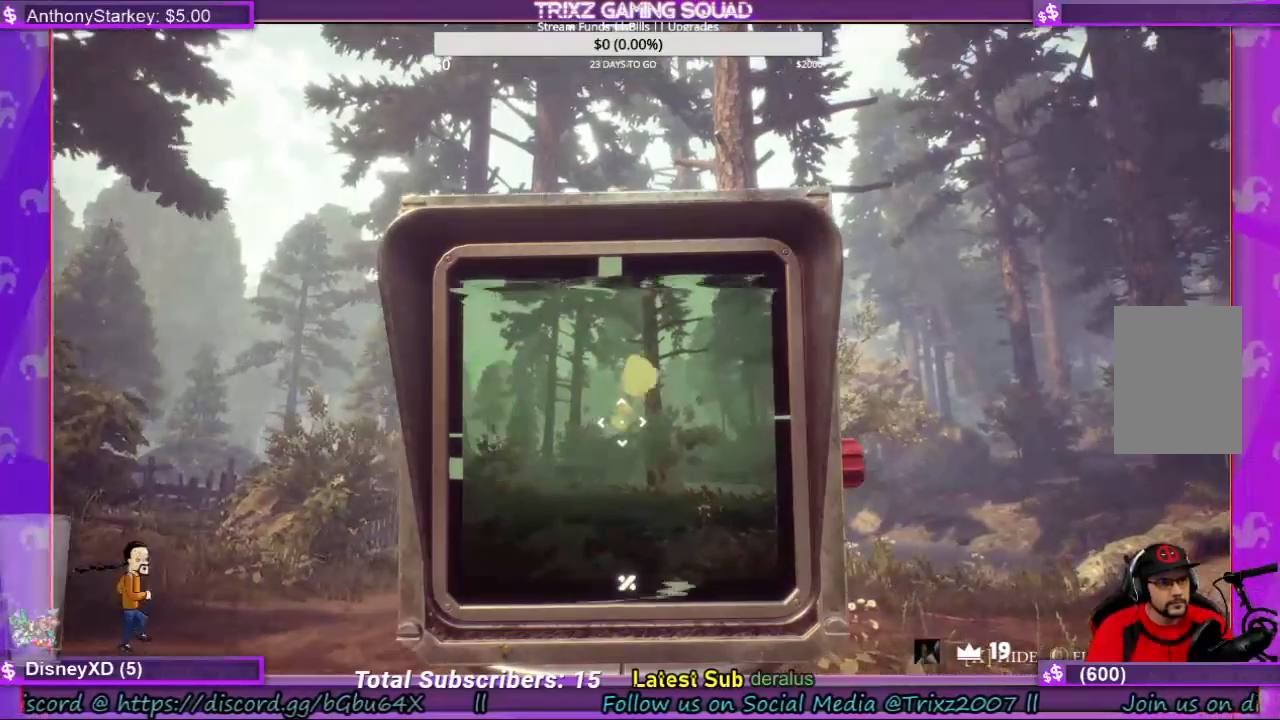
{"keys": [], "mouse": [], "events": []}
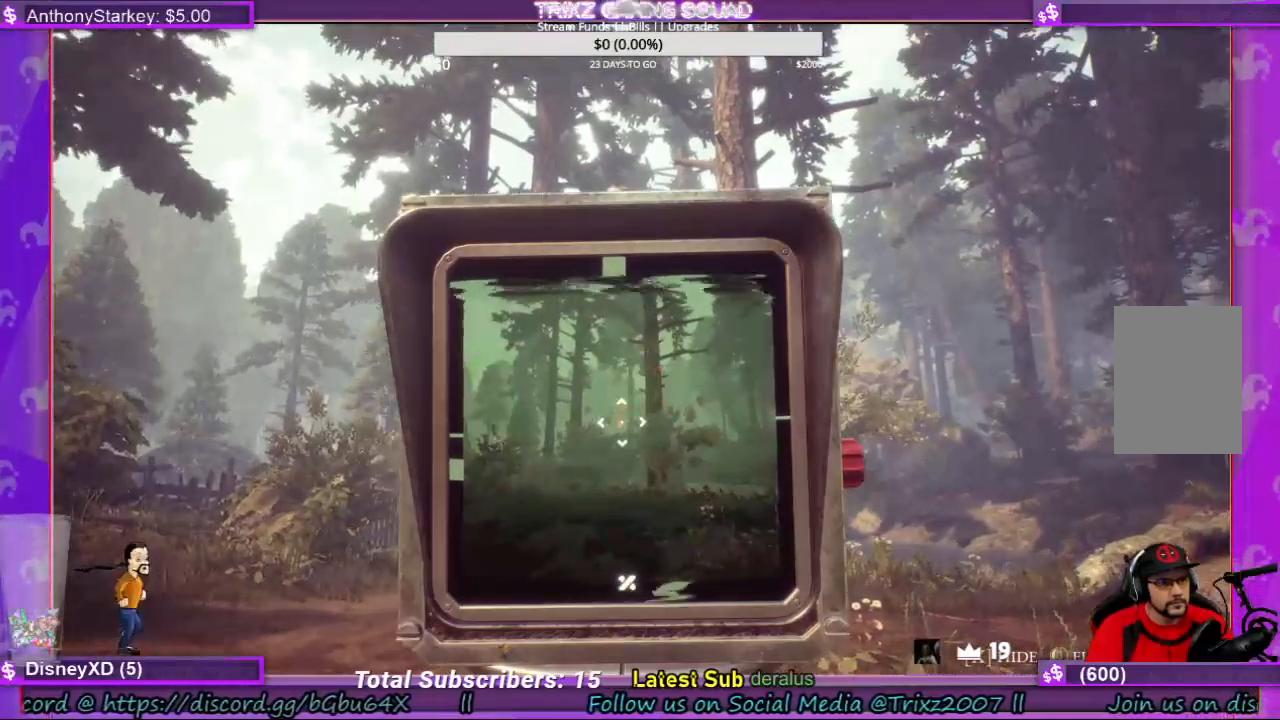
{"keys": [], "mouse": [], "events": []}
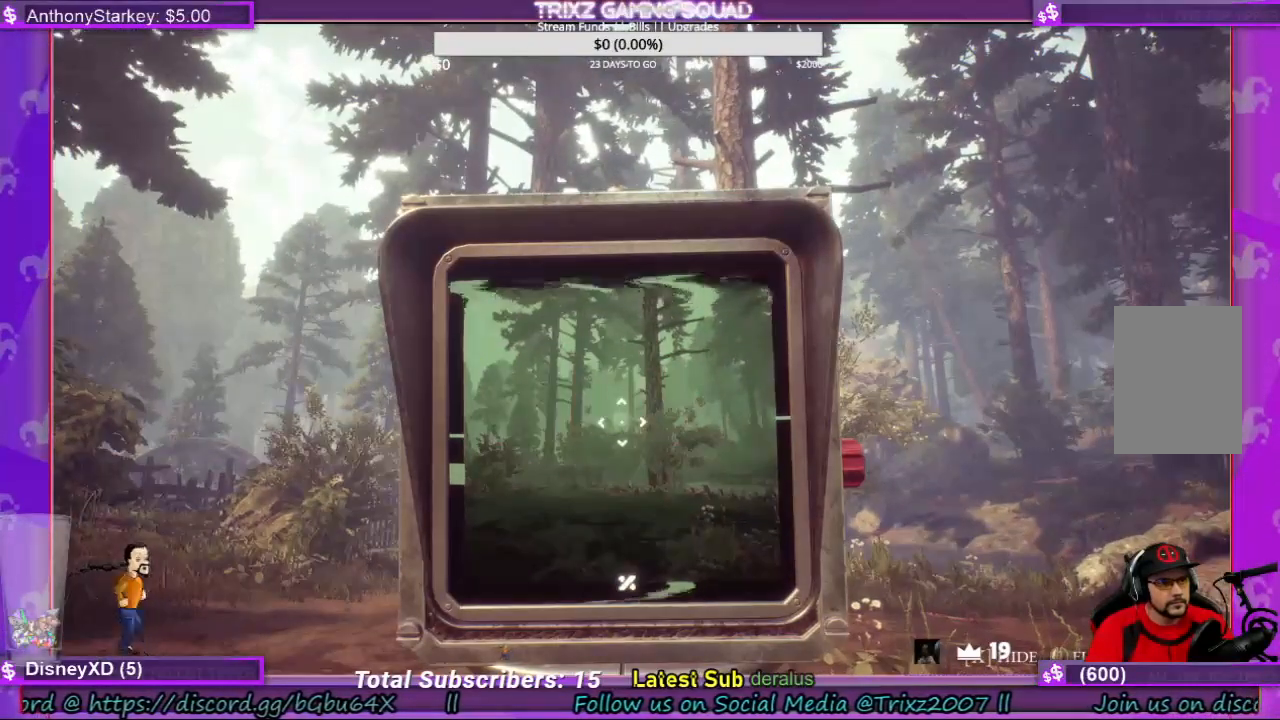
{"keys": ["w"], "mouse": [], "events": [[400, "w", "down"]]}
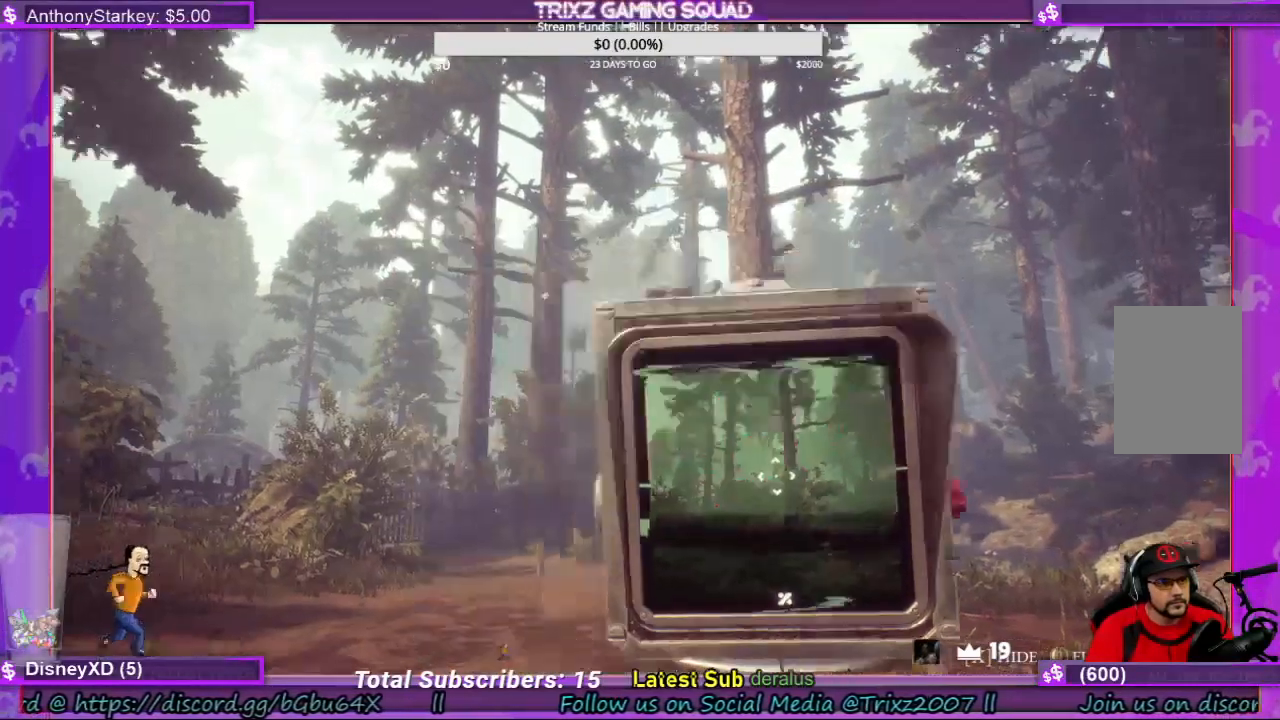
{"keys": ["d", "w"], "mouse": [], "events": [[67, "d", "down"]]}
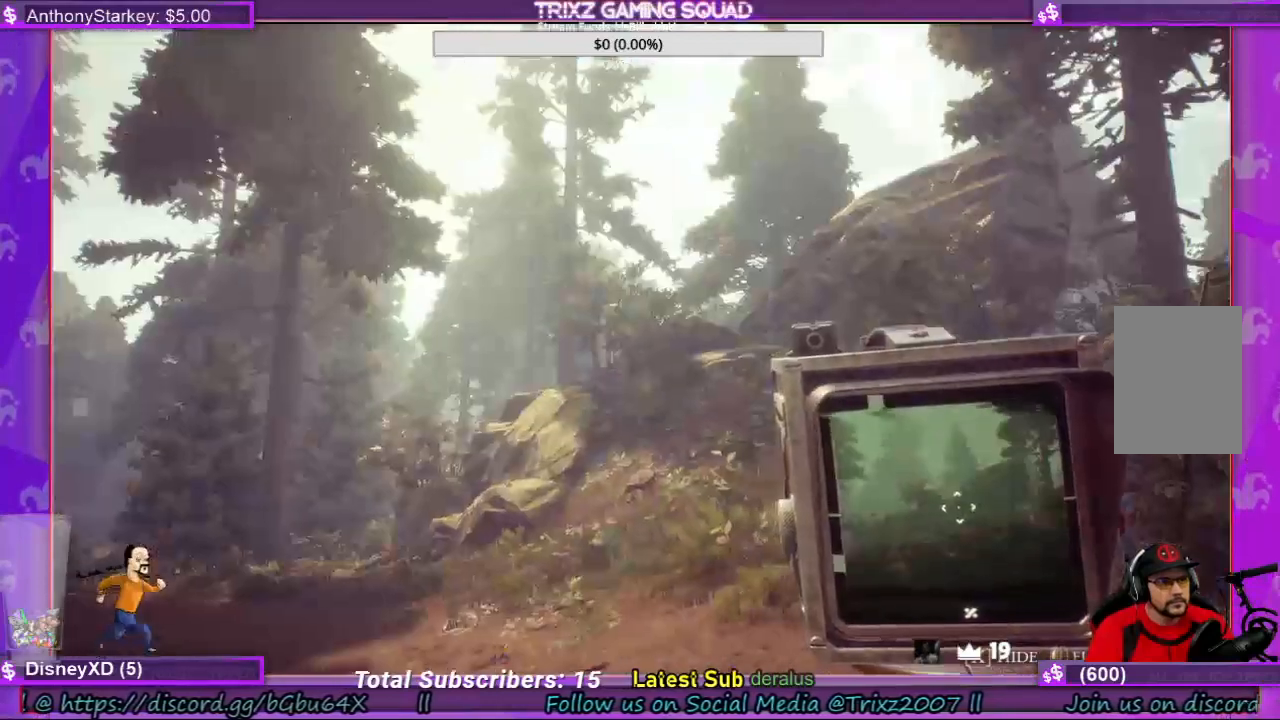
{"keys": [], "mouse": [], "events": [[34, "w", "up"], [167, "d", "up"], [234, "mouse_right", "down"], [300, "mouse_right", "up"]]}